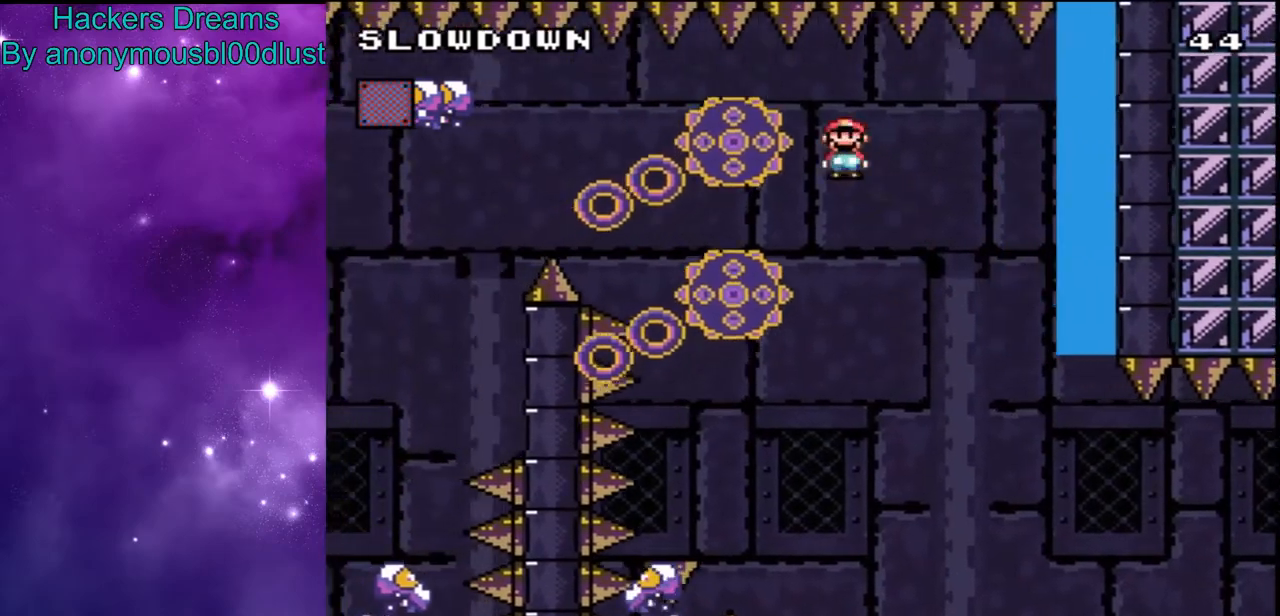
Gameplay with a controller (Nintendo layout); each line is a JSON object with the inputs held at the frame after it (dt_ms = milliseconds from this image to that frame). "events" lists button and stick changes between this image and that frame as [ms after this image, input, new state], when the widget could be followed in between. Not read: DPAD_LEFT L3 R3.
{"dt_ms": 500, "buttons": ["Y"], "events": [[267, "B", "up"]]}
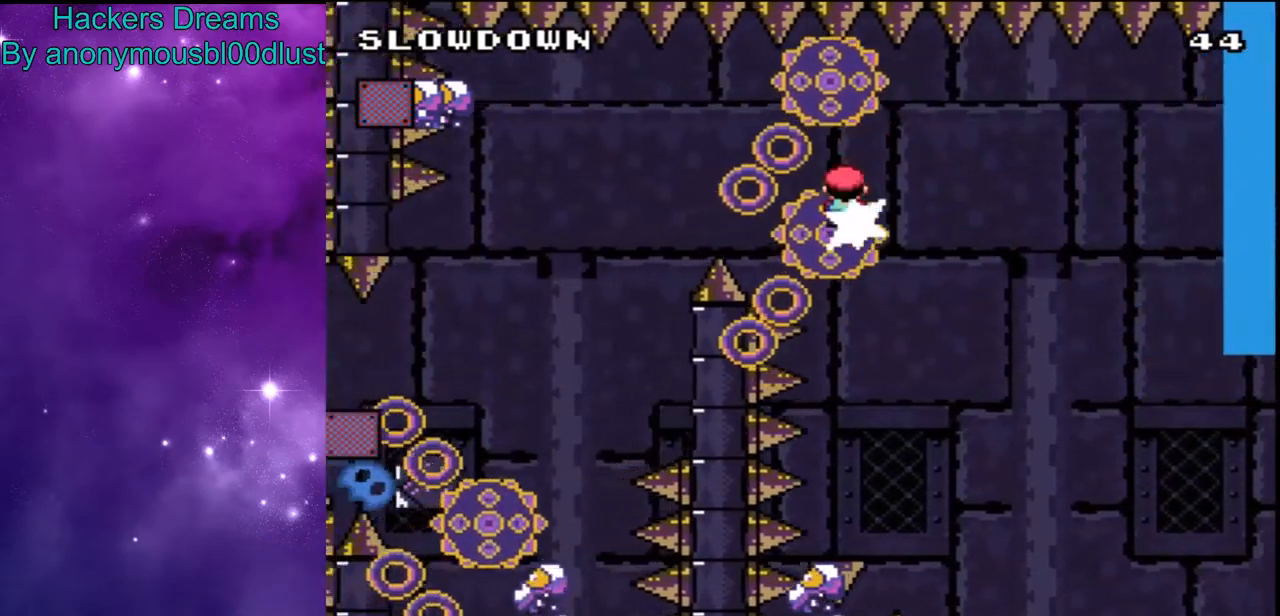
{"dt_ms": 500, "buttons": ["B", "Y"], "events": [[267, "B", "down"]]}
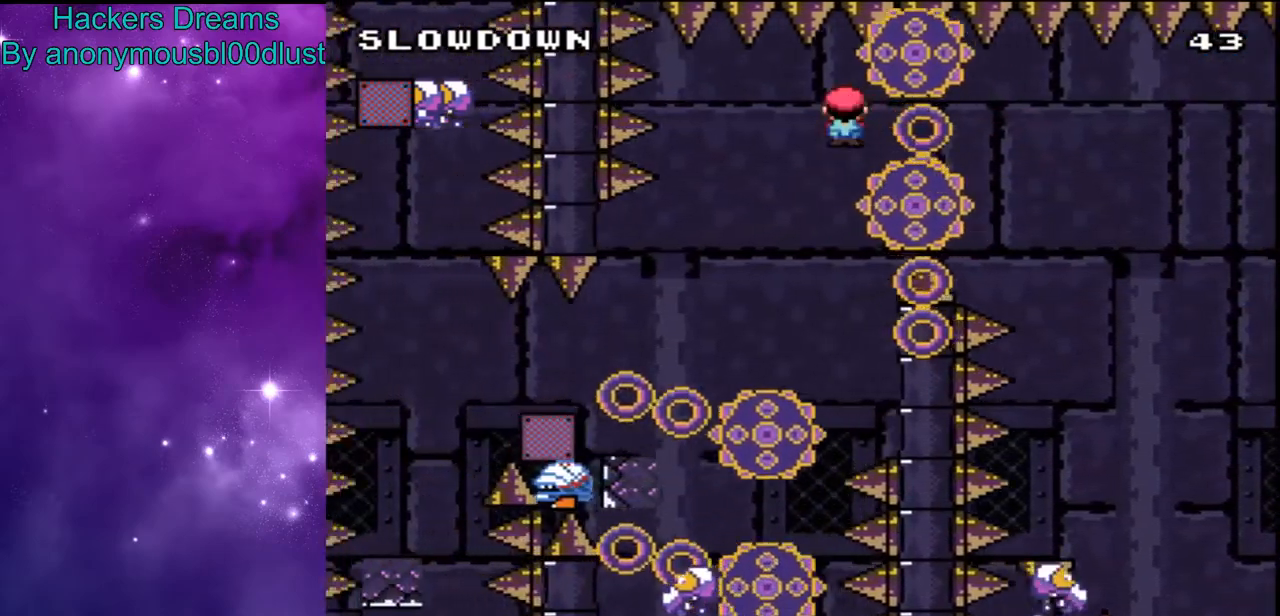
{"dt_ms": 500, "buttons": ["Y", "DPAD_RIGHT"], "events": [[133, "B", "up"], [300, "DPAD_RIGHT", "down"]]}
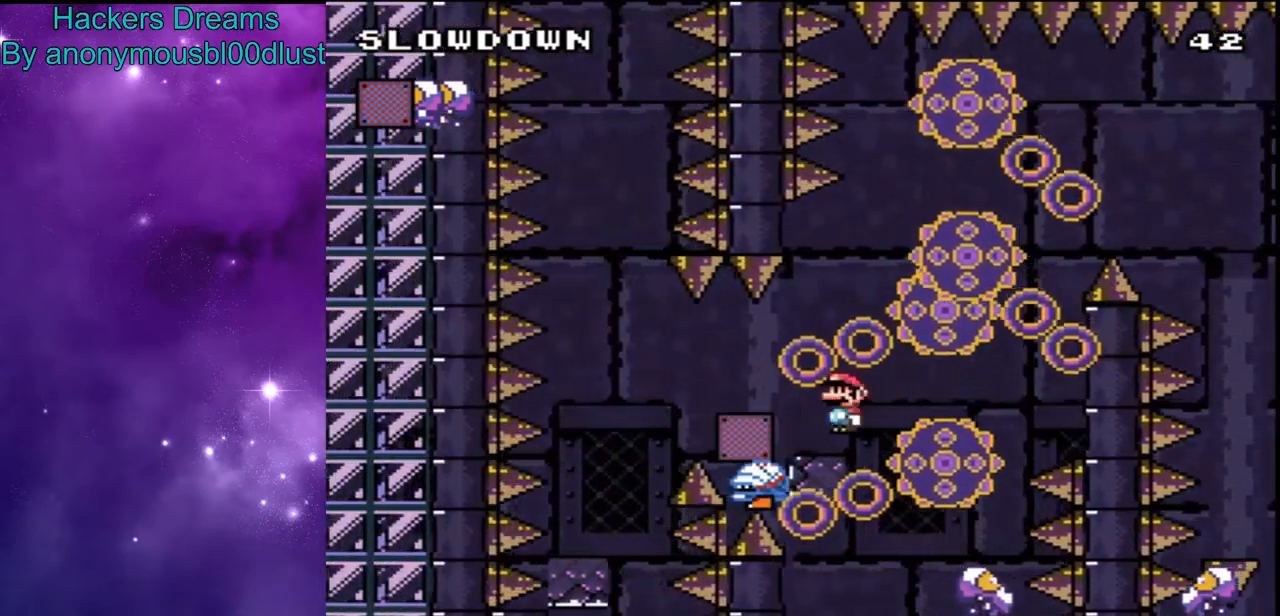
{"dt_ms": 1000, "buttons": ["Y"]}
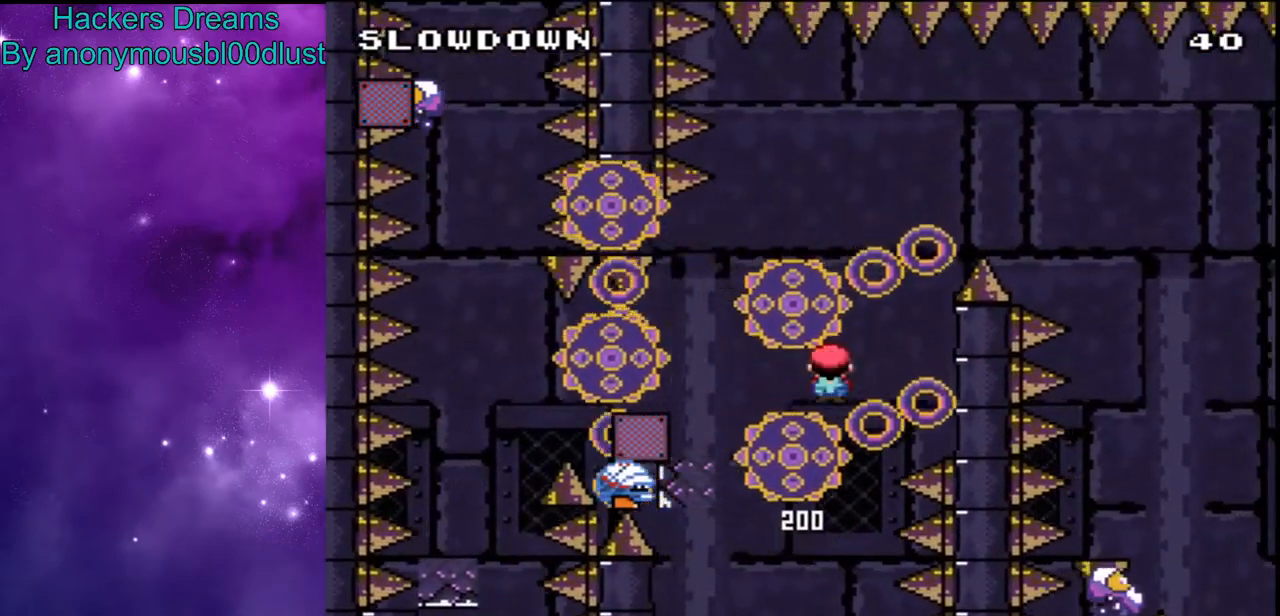
{"dt_ms": 500, "buttons": ["Y"], "events": [[100, "B", "down"], [367, "B", "up"]]}
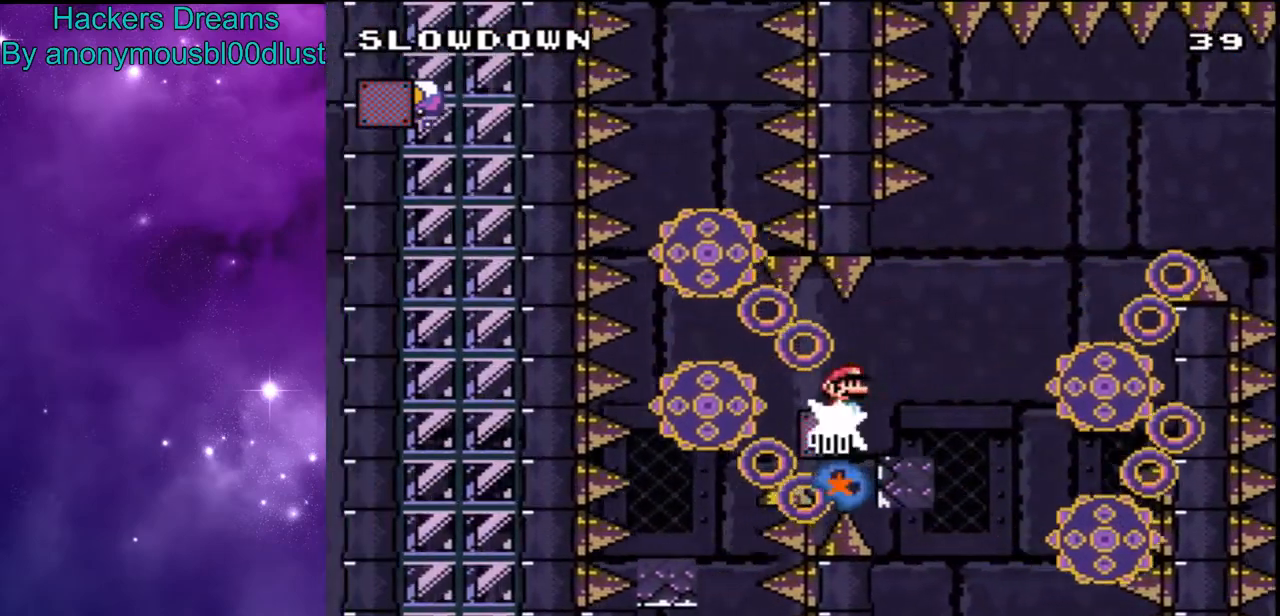
{"dt_ms": 500, "buttons": ["Y"], "events": [[200, "DPAD_RIGHT", "down"], [333, "DPAD_RIGHT", "up"]]}
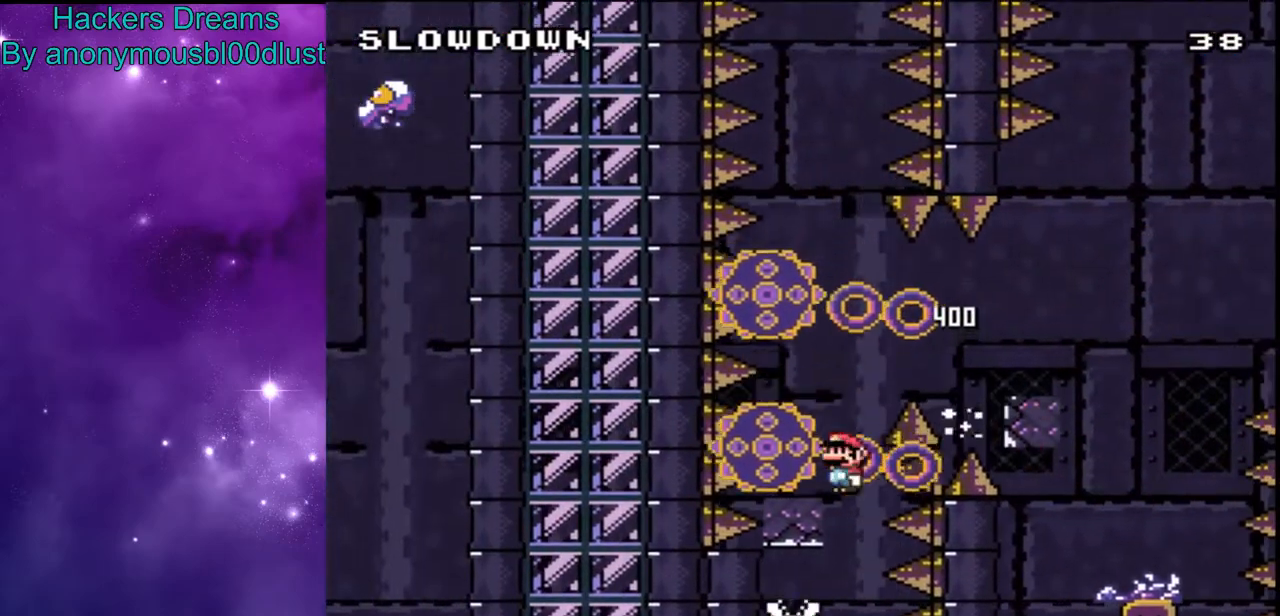
{"dt_ms": 500, "buttons": ["Y"], "events": [[367, "DPAD_RIGHT", "down"], [467, "DPAD_RIGHT", "up"]]}
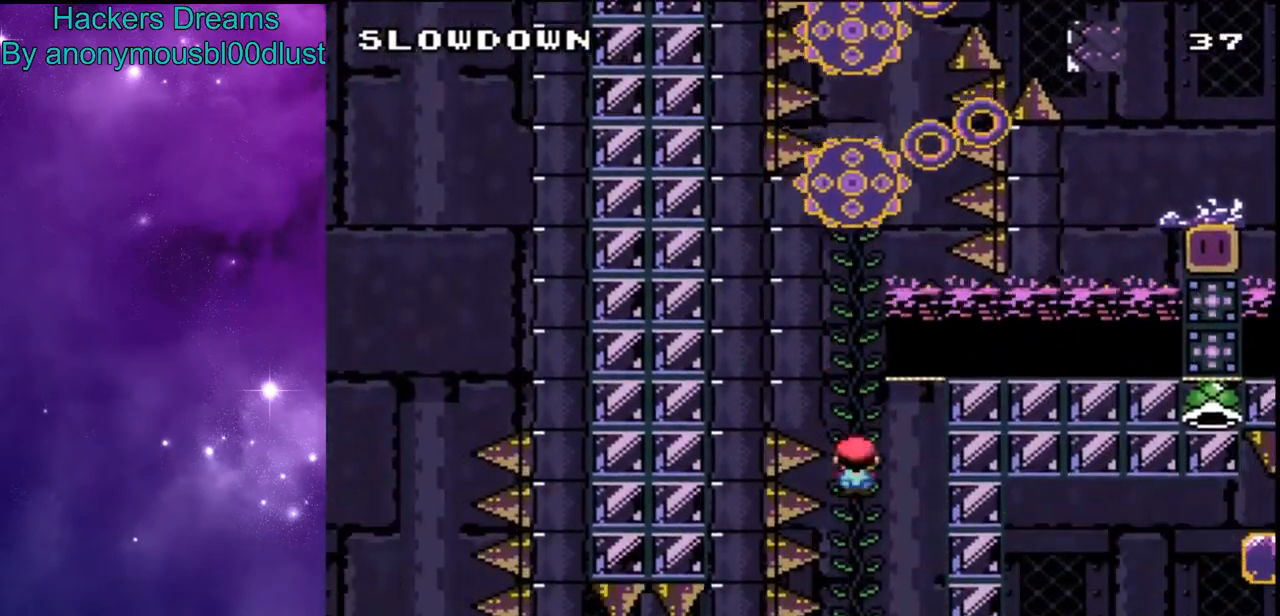
{"dt_ms": 500, "buttons": ["Y", "DPAD_RIGHT"], "events": [[167, "DPAD_RIGHT", "down"]]}
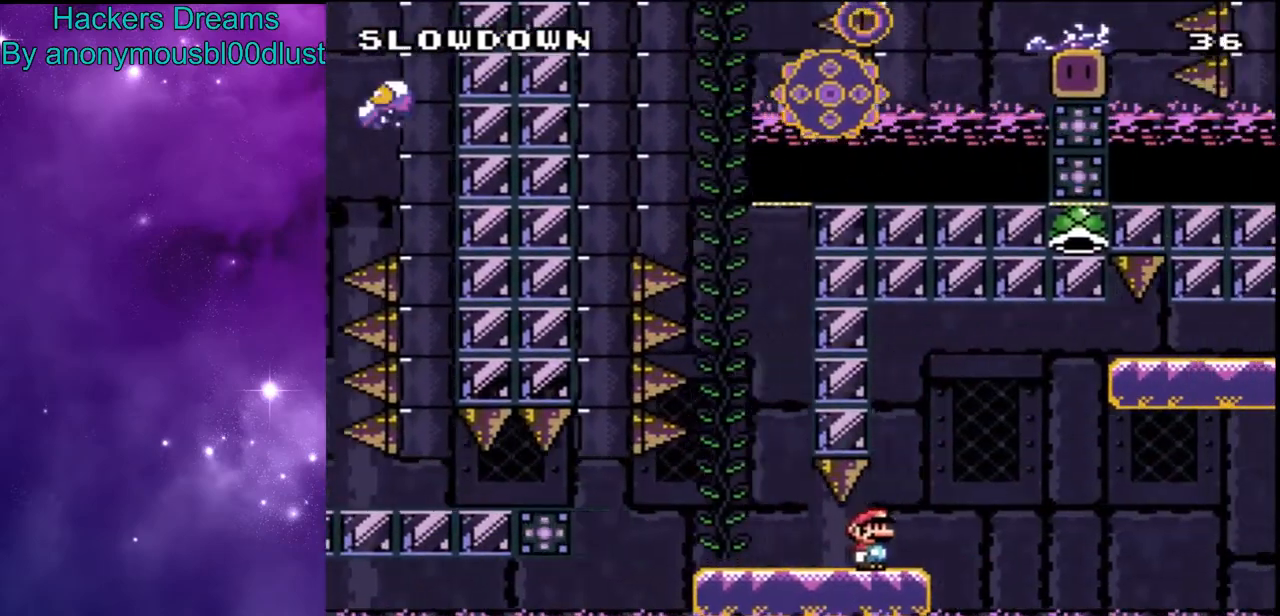
{"dt_ms": 500, "buttons": ["Y", "DPAD_RIGHT"], "events": [[33, "B", "down"], [433, "B", "up"]]}
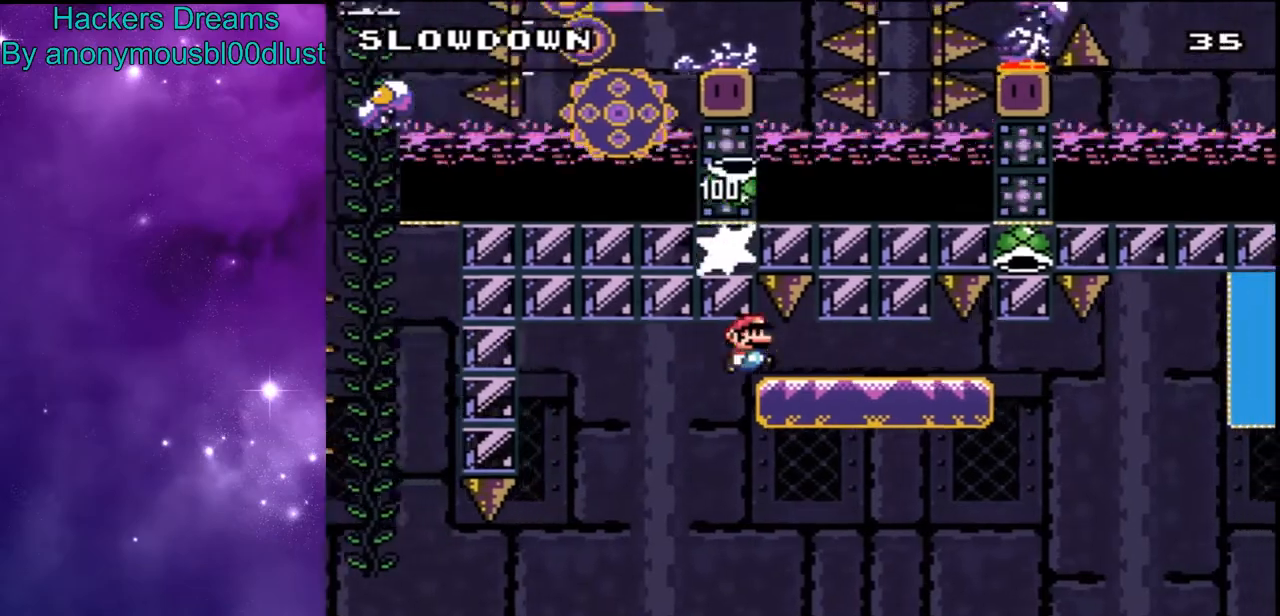
{"dt_ms": 500, "buttons": ["Y", "DPAD_RIGHT"], "events": []}
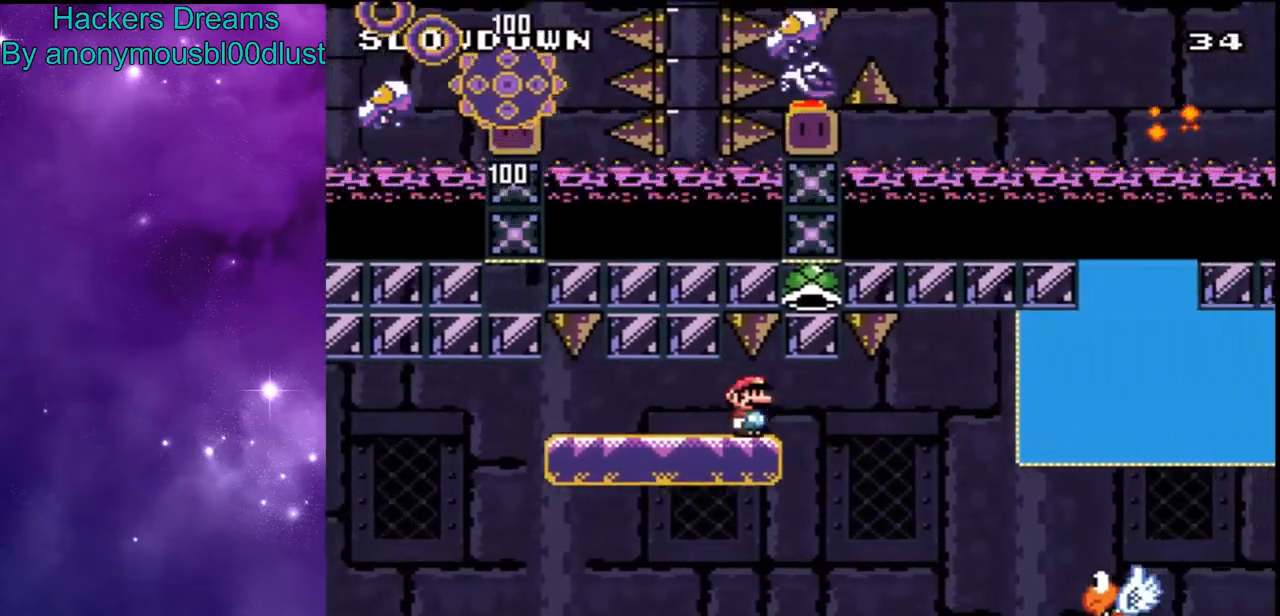
{"dt_ms": 500, "buttons": ["B", "Y", "DPAD_RIGHT"], "events": [[33, "B", "down"]]}
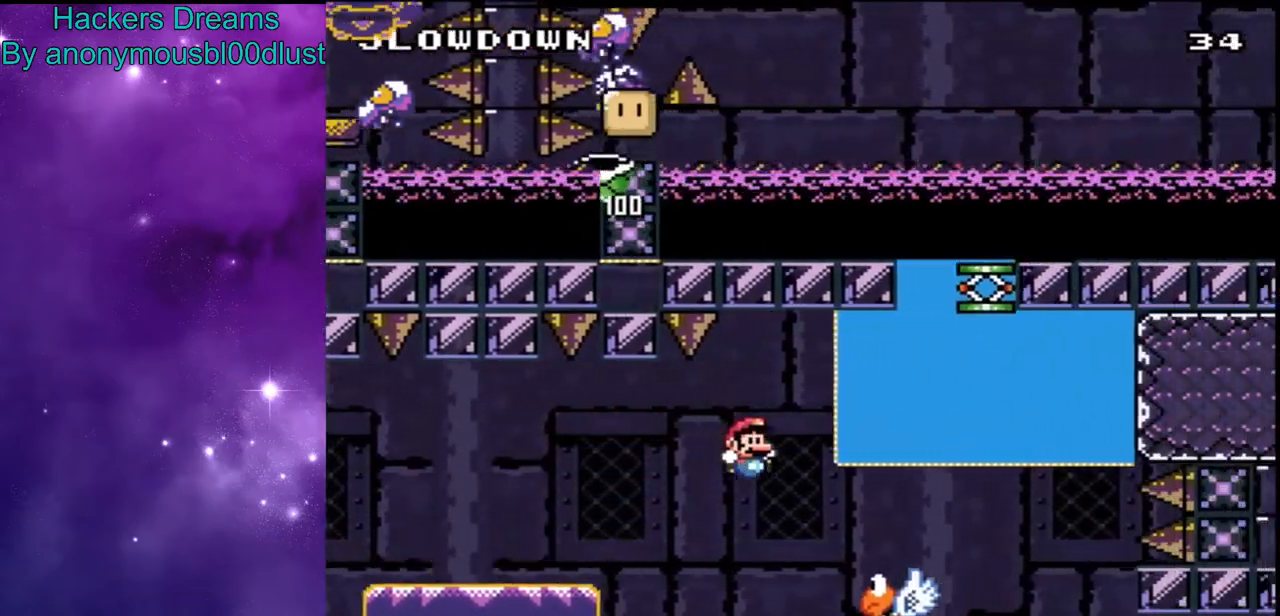
{"dt_ms": 1000, "buttons": ["B", "Y", "DPAD_DOWN"]}
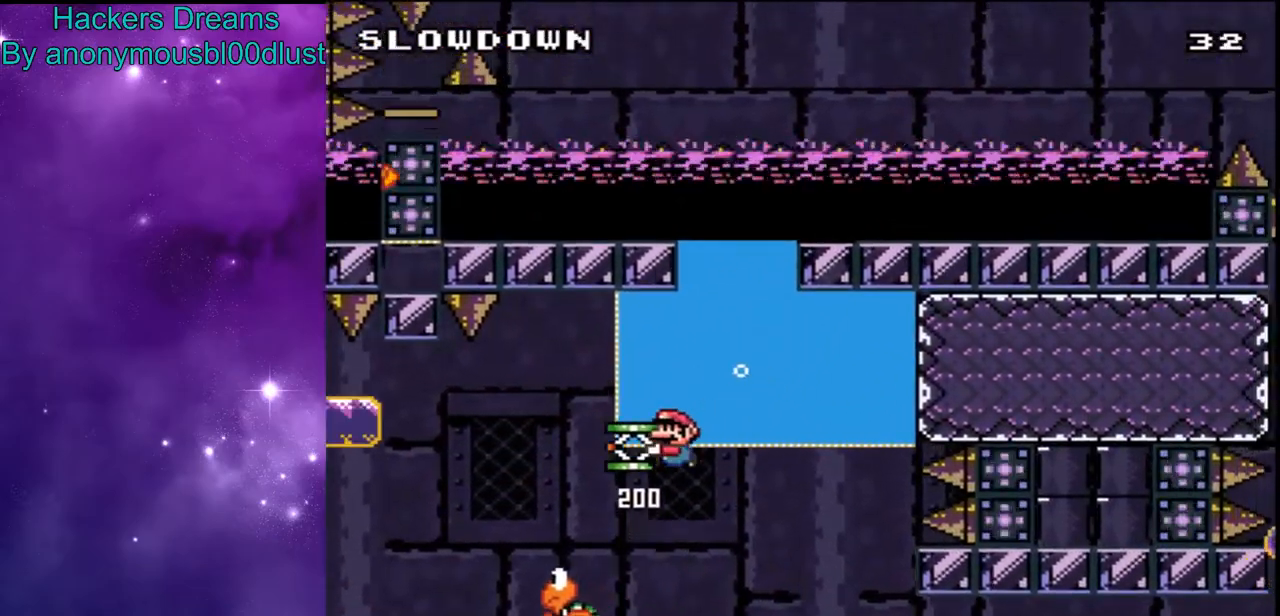
{"dt_ms": 500, "buttons": ["B", "Y"]}